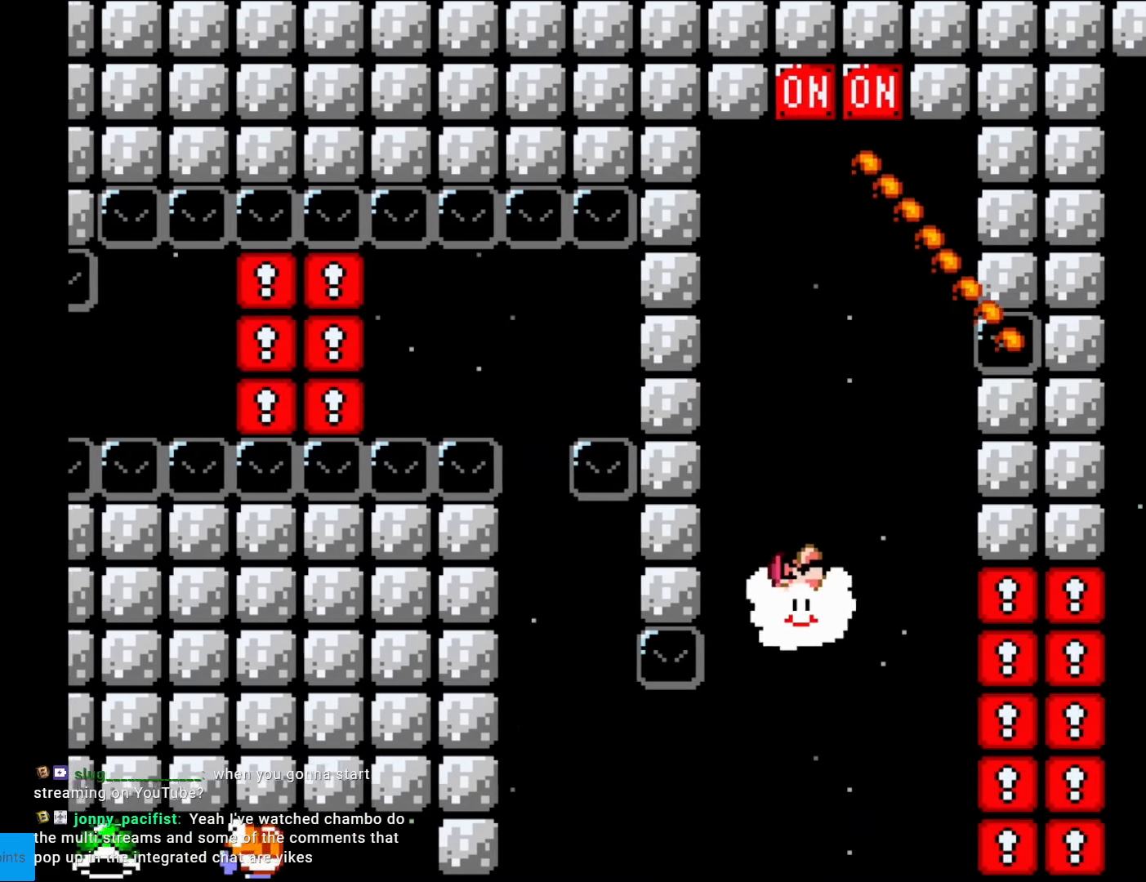
Gameplay with a controller (Nintendo layout); each line is a JSON object with the inputs held at the frame after it. "events" lists button and stick changes between this image and that frame as [ms after this image, input, new state], when the widget could be followed in between. Not read: L3 R3.
{"buttons": ["Y", "DPAD_UP"], "events": []}
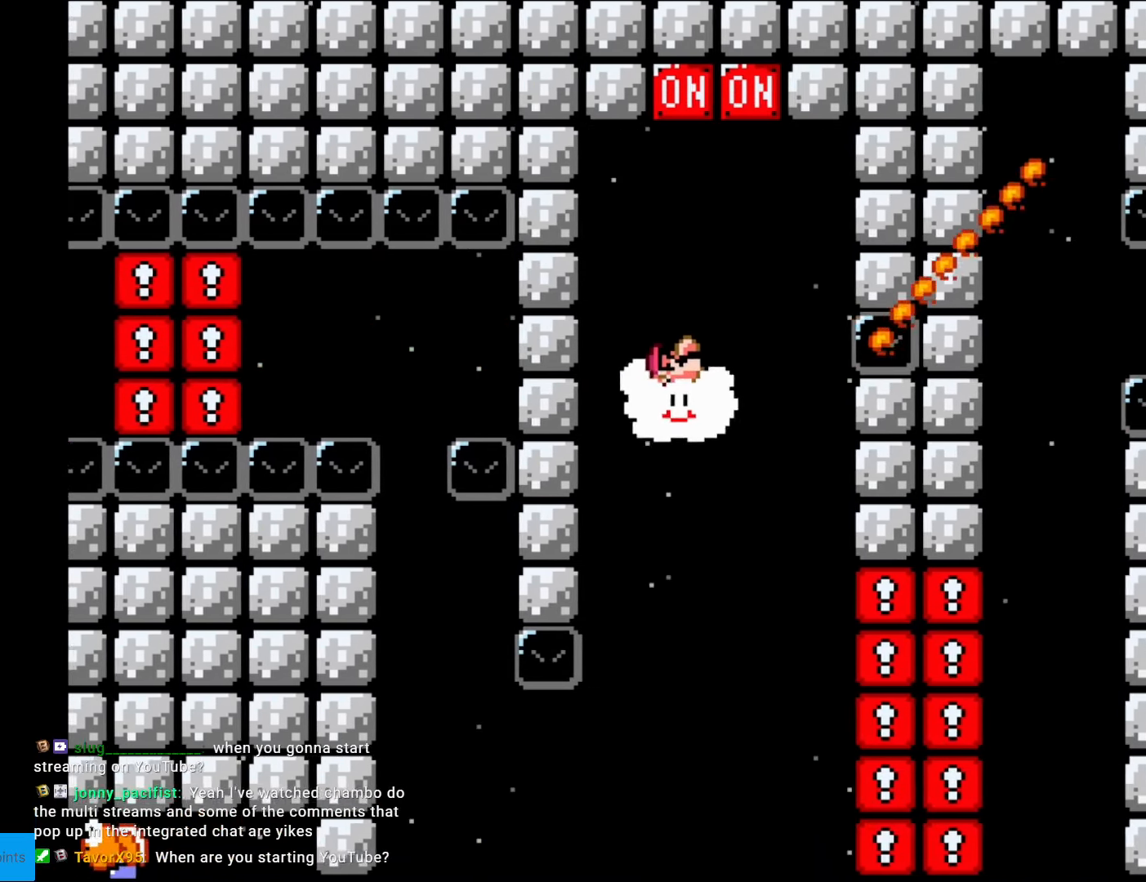
{"buttons": ["B", "Y"], "events": [[350, "B", "down"], [455, "DPAD_UP", "up"]]}
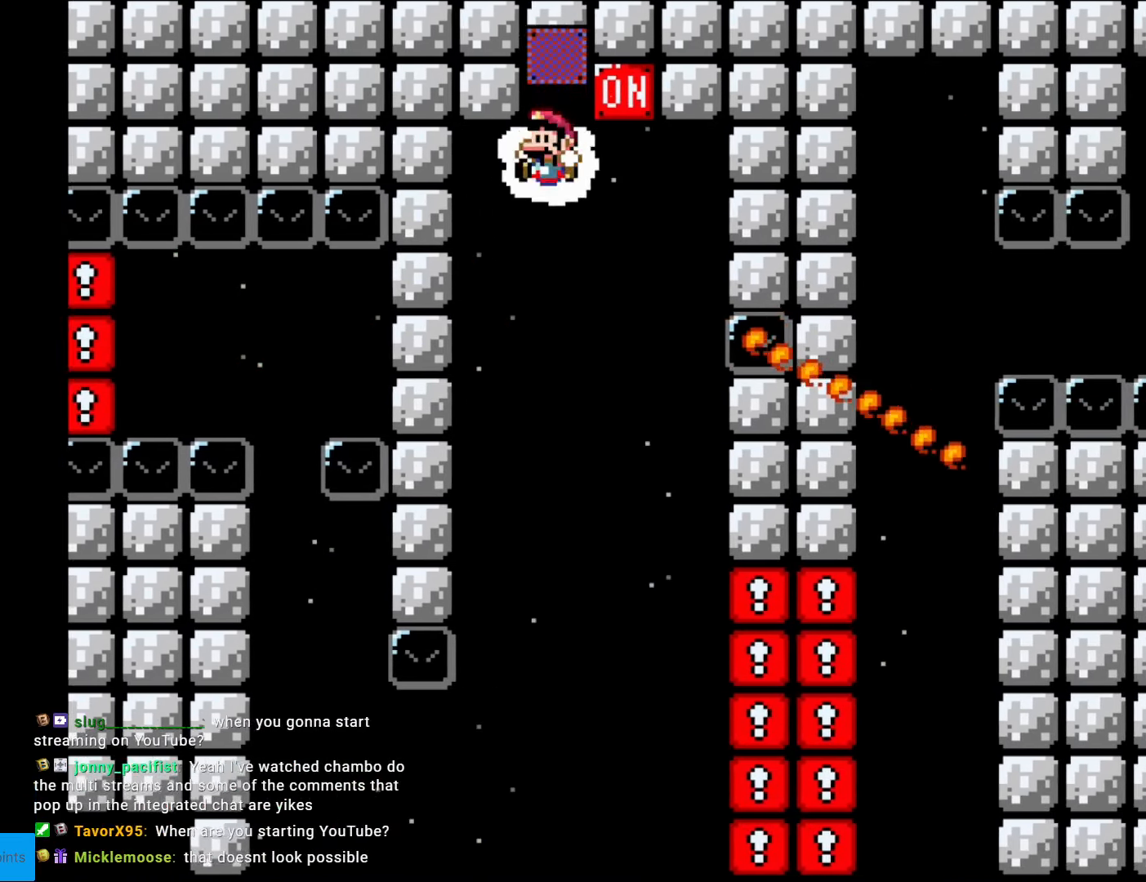
{"buttons": ["Y", "DPAD_DOWN"], "events": [[35, "B", "up"], [35, "DPAD_LEFT", "down"], [140, "DPAD_DOWN", "down"], [437, "DPAD_LEFT", "up"]]}
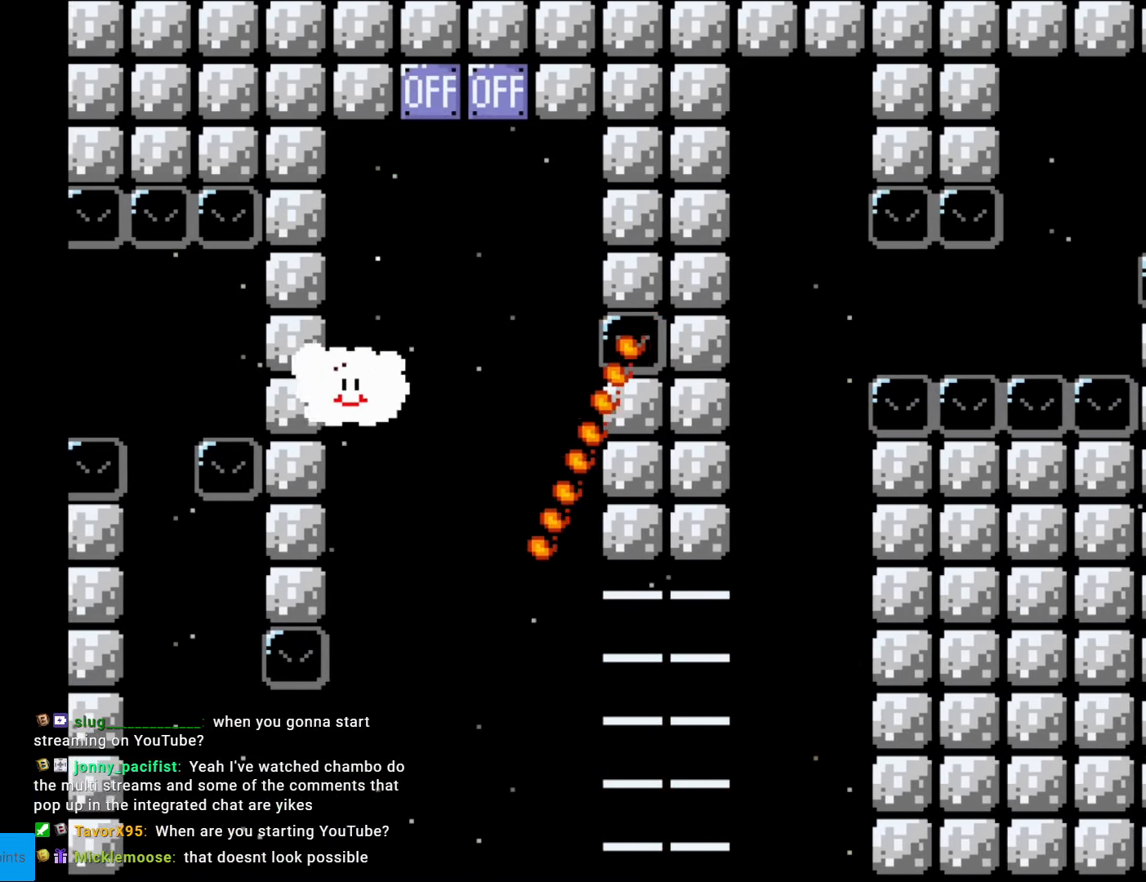
{"buttons": ["Y", "DPAD_DOWN", "DPAD_RIGHT"], "events": [[210, "DPAD_RIGHT", "down"], [455, "DPAD_DOWN", "up"], [490, "DPAD_DOWN", "down"]]}
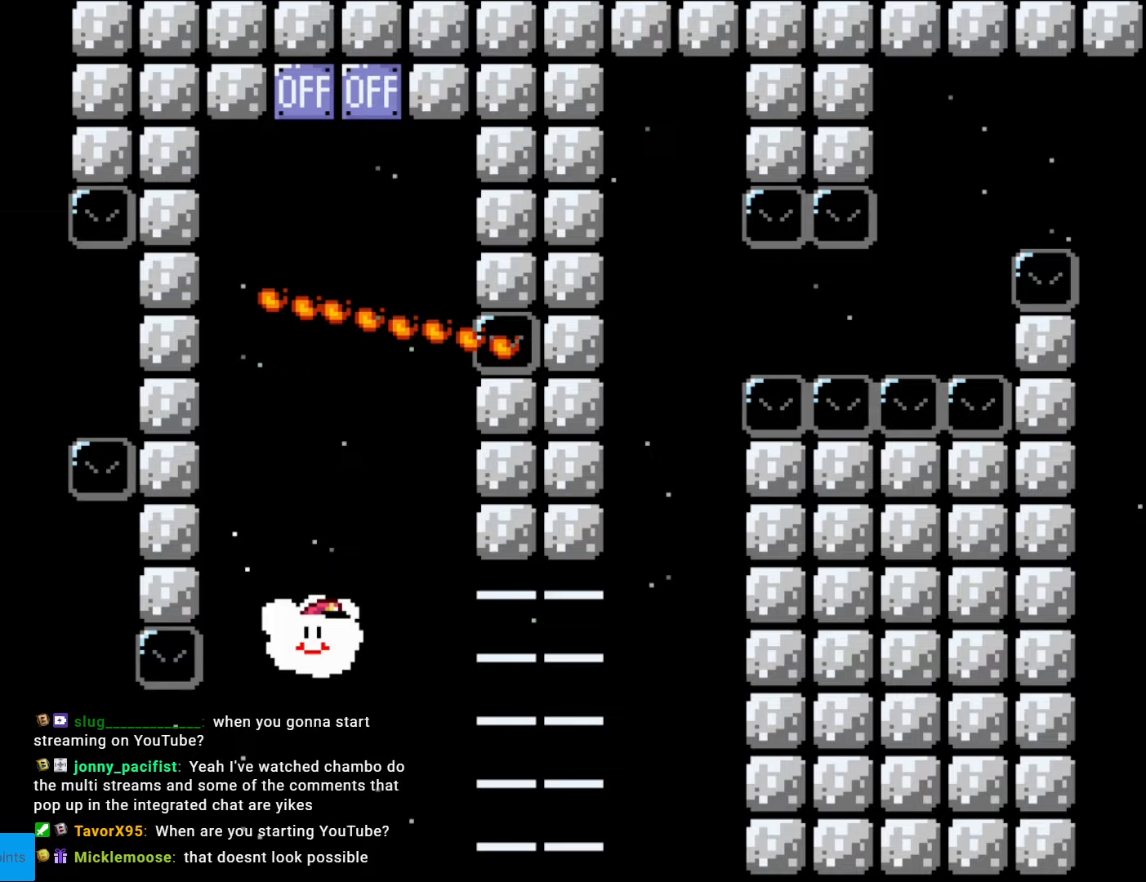
{"buttons": ["Y", "DPAD_RIGHT"], "events": [[35, "DPAD_DOWN", "up"]]}
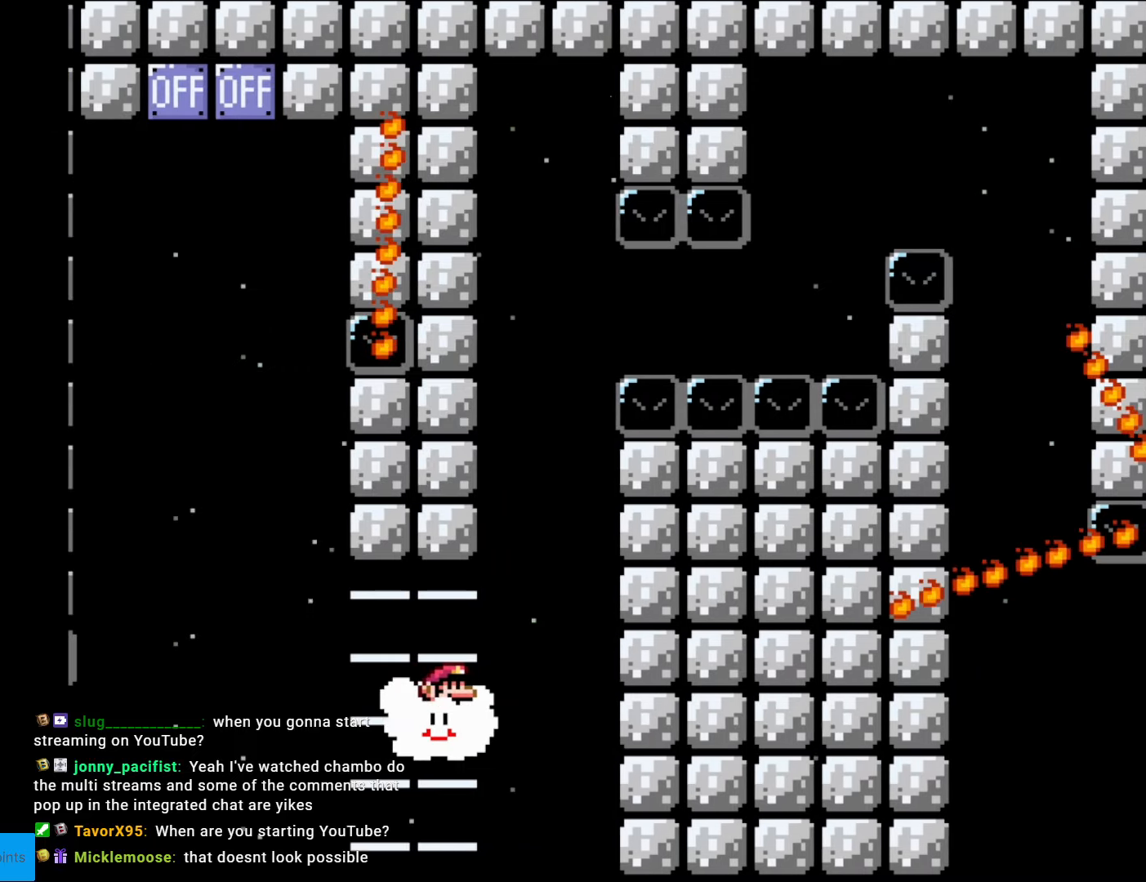
{"buttons": ["Y"], "events": [[140, "DPAD_UP", "down"], [333, "DPAD_RIGHT", "up"], [333, "DPAD_UP", "up"]]}
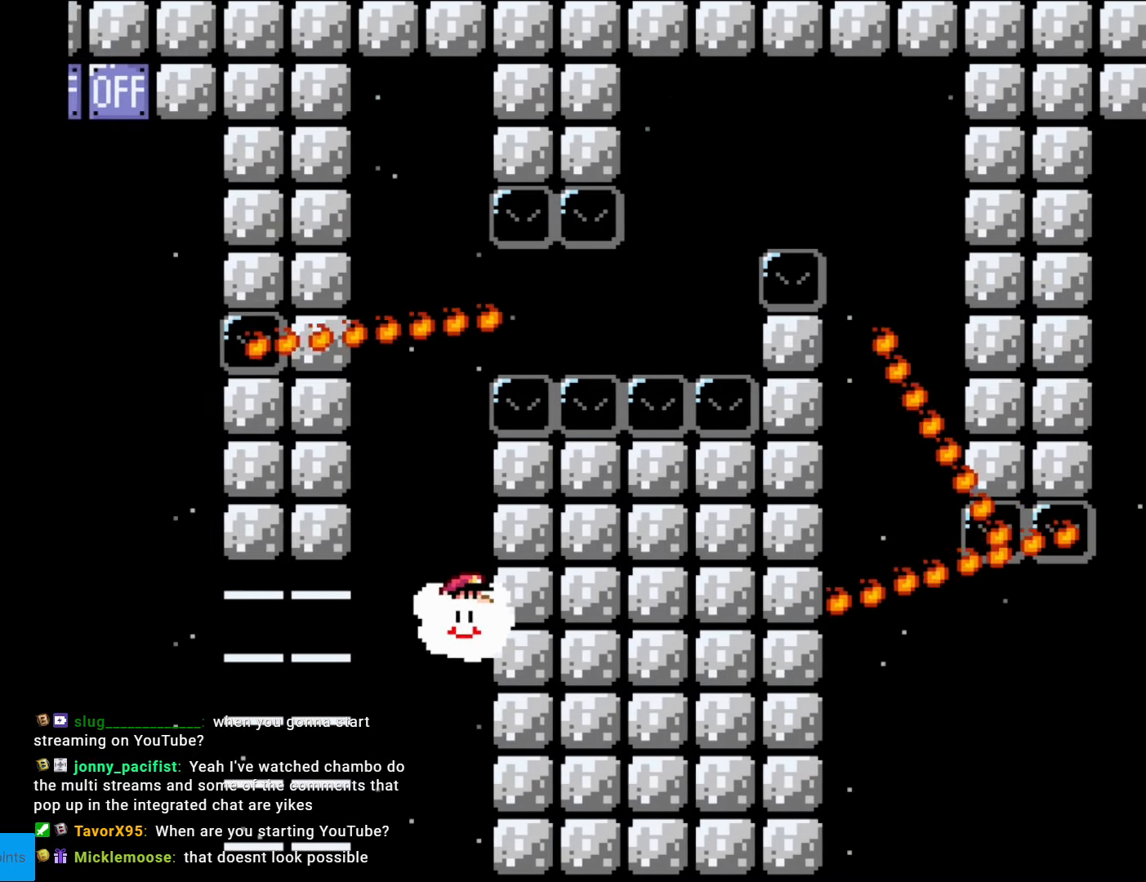
{"buttons": ["Y", "DPAD_UP"], "events": [[245, "DPAD_UP", "down"], [402, "DPAD_LEFT", "down"], [420, "DPAD_UP", "up"], [472, "DPAD_UP", "down"], [507, "DPAD_LEFT", "up"]]}
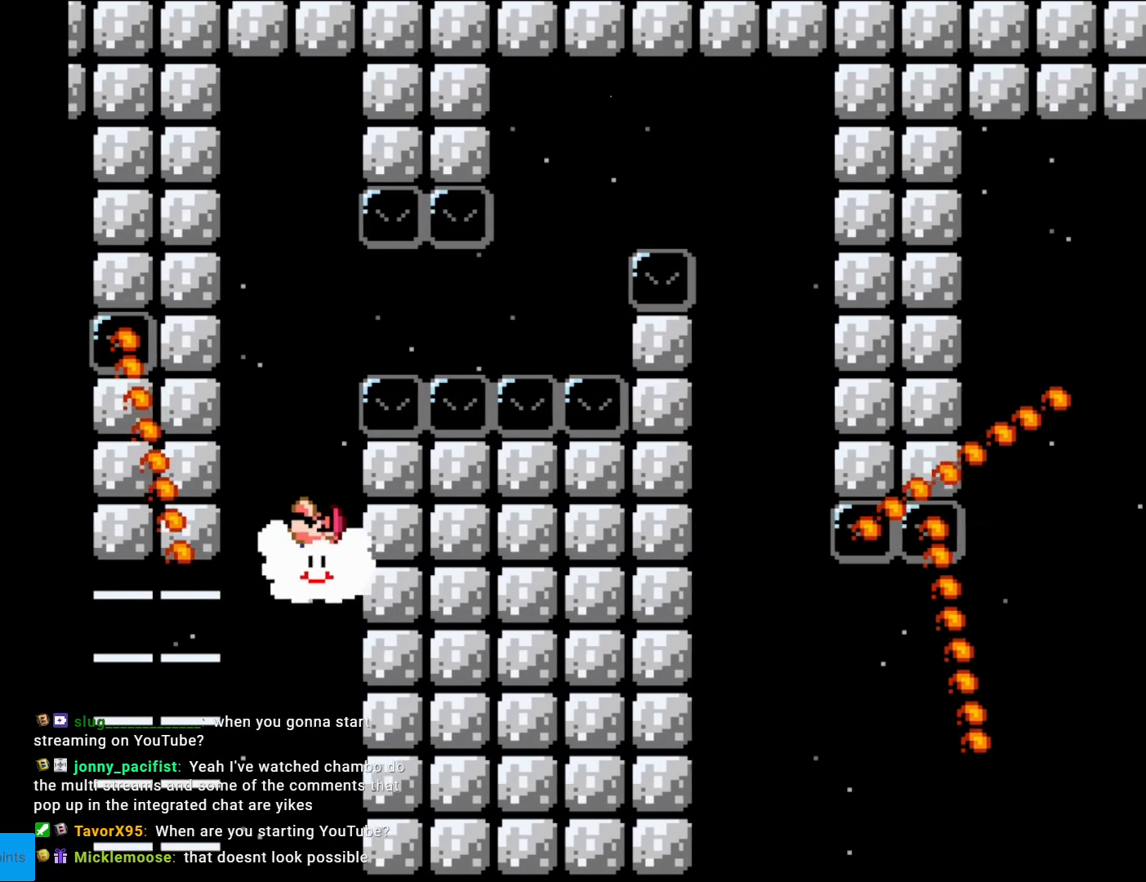
{"buttons": ["Y", "DPAD_RIGHT"], "events": [[438, "DPAD_RIGHT", "down"], [438, "DPAD_UP", "up"]]}
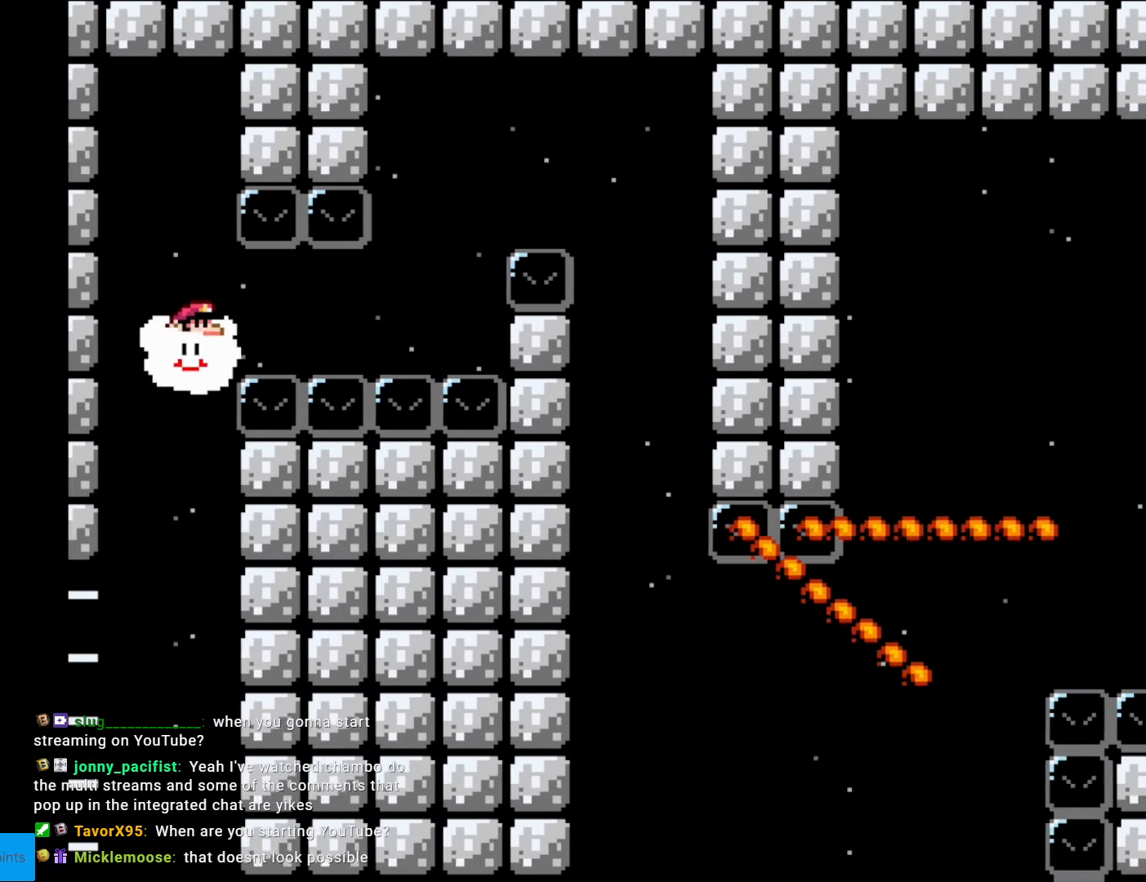
{"buttons": ["Y", "DPAD_UP"], "events": [[402, "DPAD_UP", "down"], [455, "DPAD_RIGHT", "up"]]}
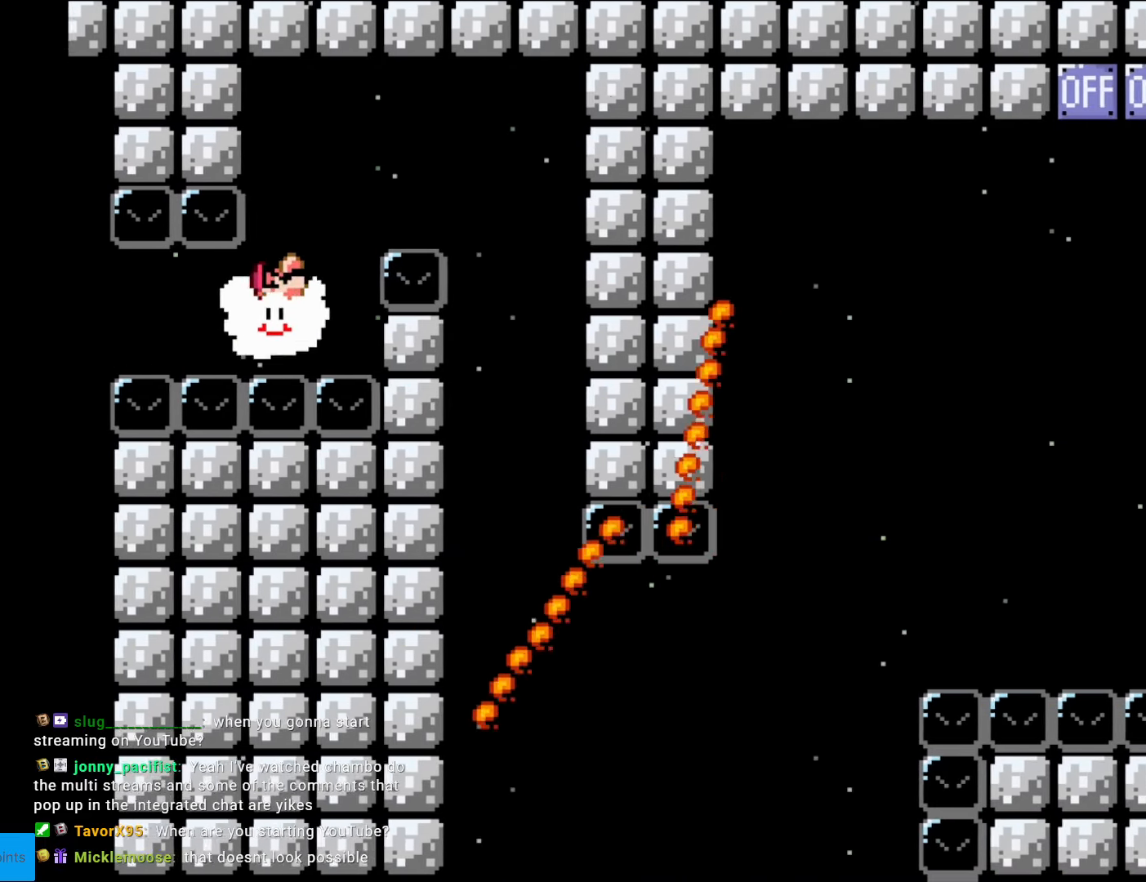
{"buttons": ["Y", "DPAD_RIGHT"], "events": [[193, "DPAD_RIGHT", "down"], [245, "DPAD_UP", "up"]]}
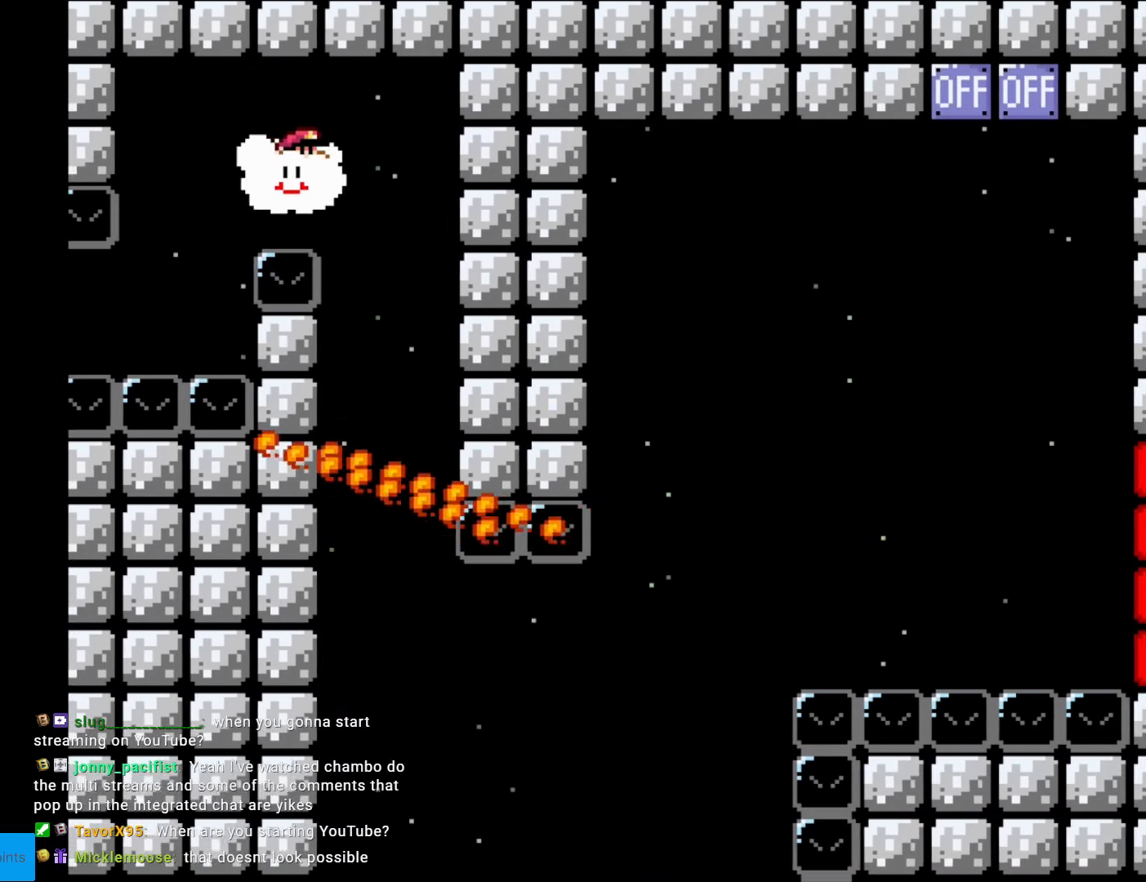
{"buttons": ["Y", "DPAD_DOWN"], "events": [[34, "DPAD_DOWN", "down"], [87, "DPAD_RIGHT", "up"], [139, "DPAD_LEFT", "down"], [332, "DPAD_LEFT", "up"]]}
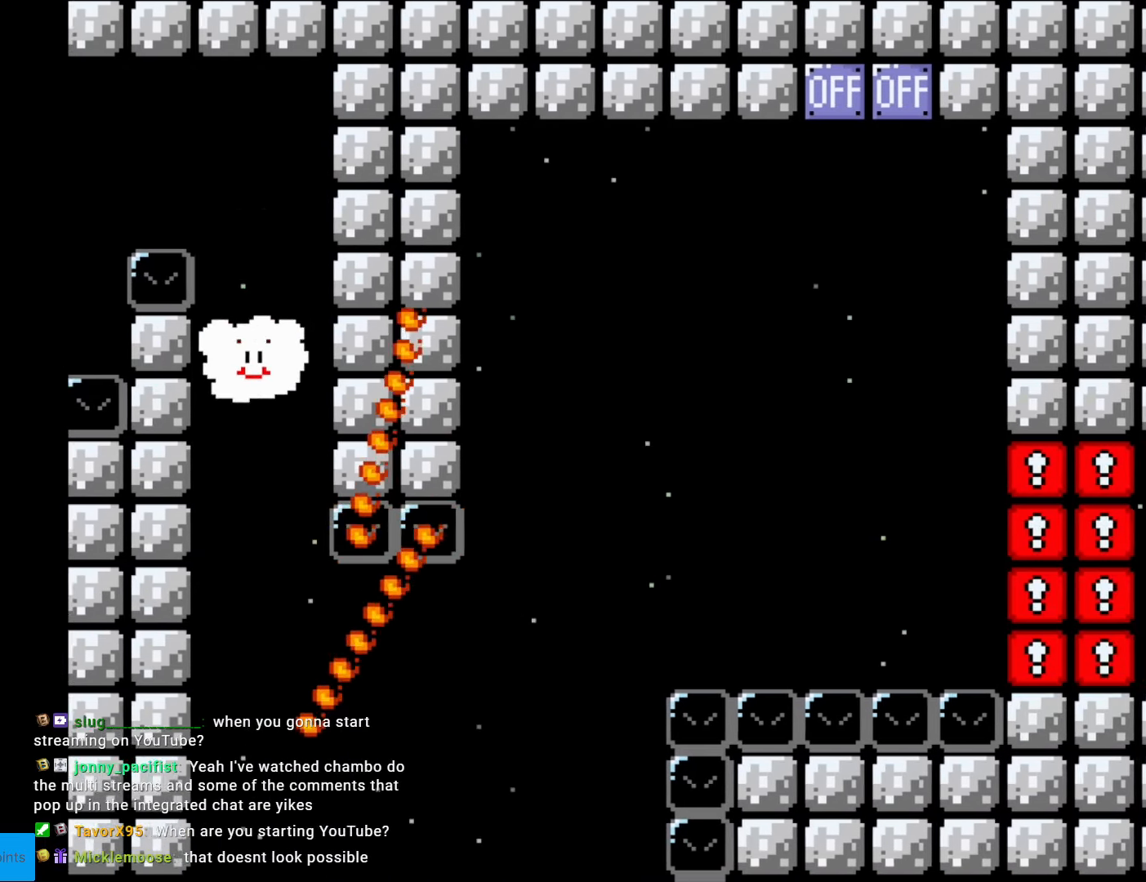
{"buttons": ["Y", "DPAD_DOWN"], "events": []}
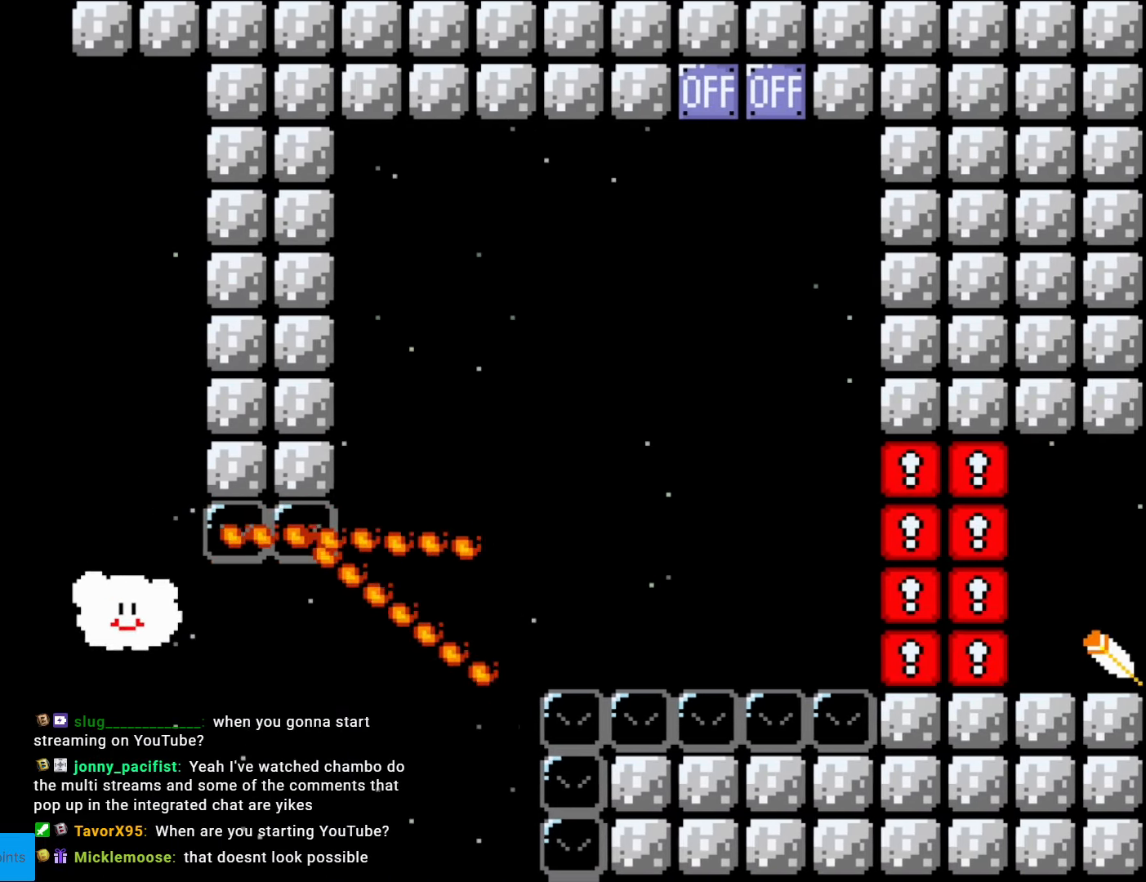
{"buttons": ["Y", "DPAD_UP", "DPAD_RIGHT"], "events": [[332, "DPAD_RIGHT", "down"], [384, "DPAD_DOWN", "up"], [489, "DPAD_UP", "down"]]}
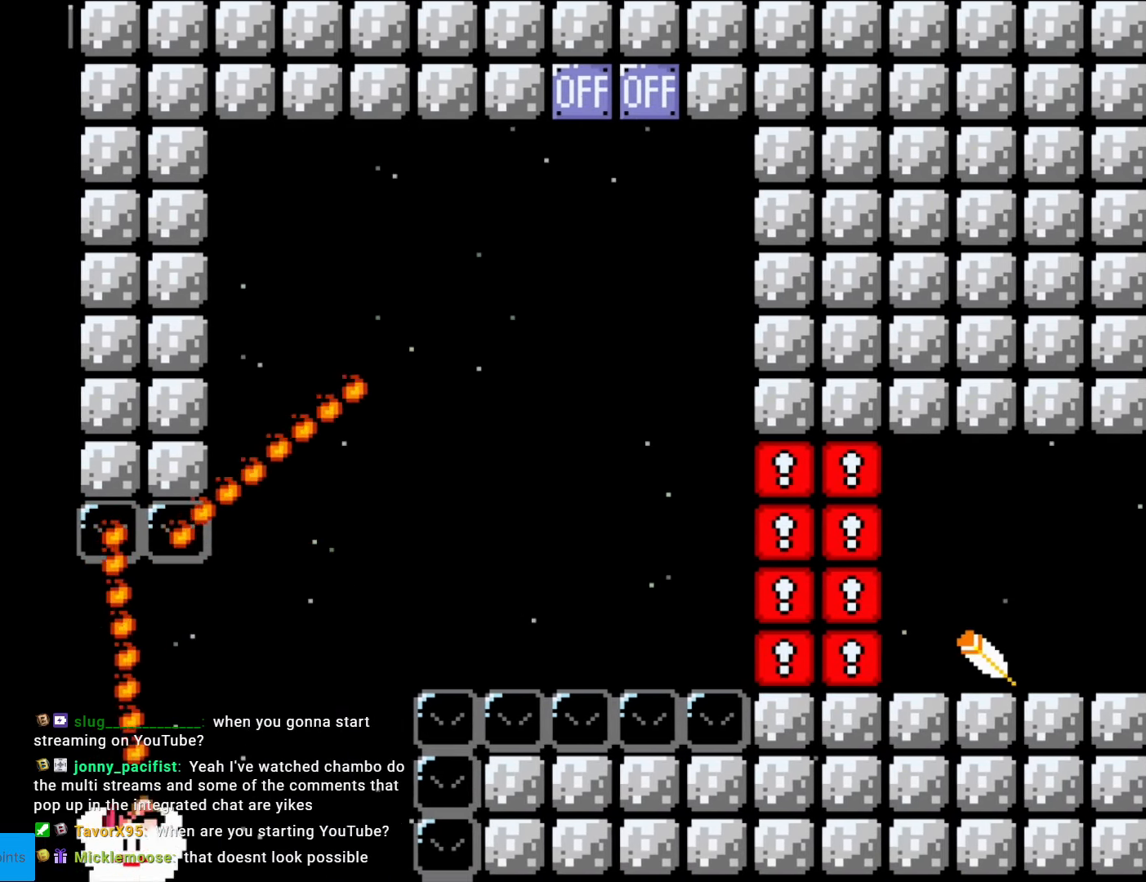
{"buttons": ["Y", "DPAD_UP"], "events": [[53, "DPAD_RIGHT", "up"]]}
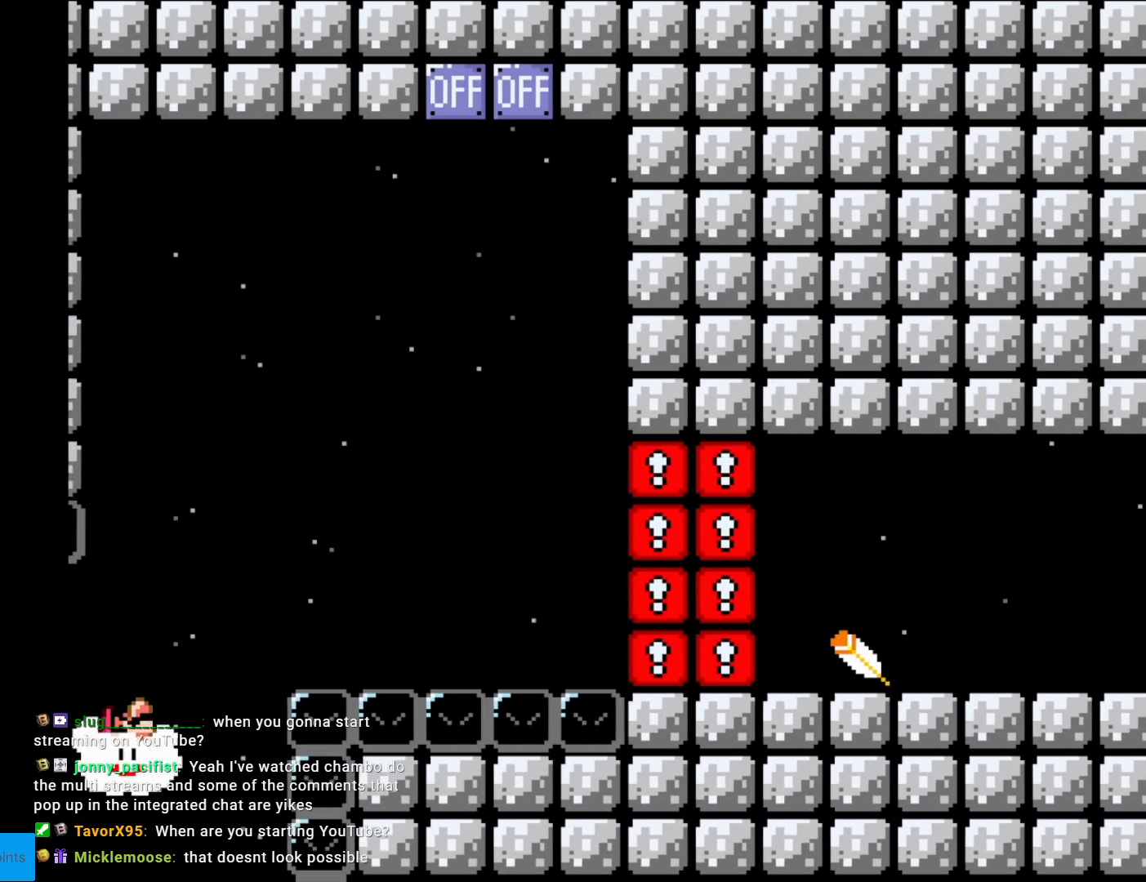
{"buttons": ["Y", "DPAD_UP"], "events": [[87, "DPAD_RIGHT", "down"], [314, "DPAD_RIGHT", "up"]]}
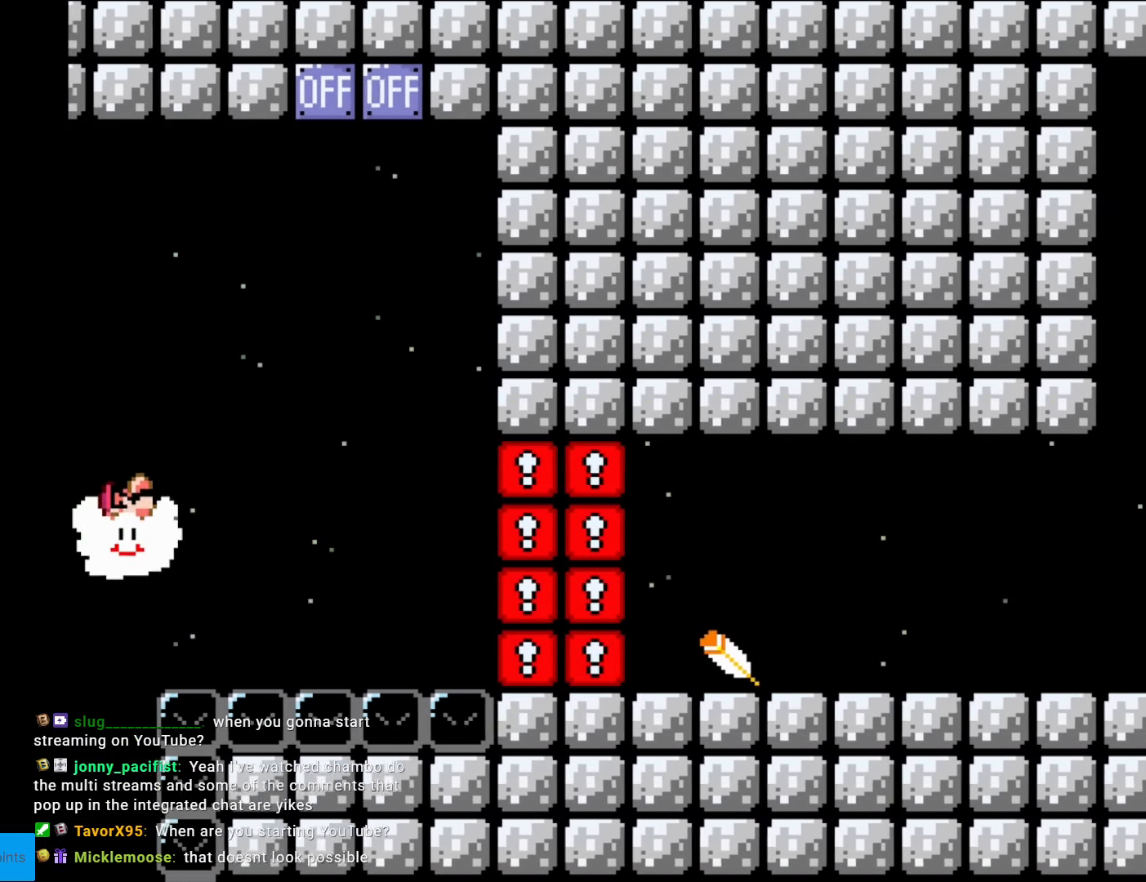
{"buttons": ["Y", "DPAD_UP"], "events": []}
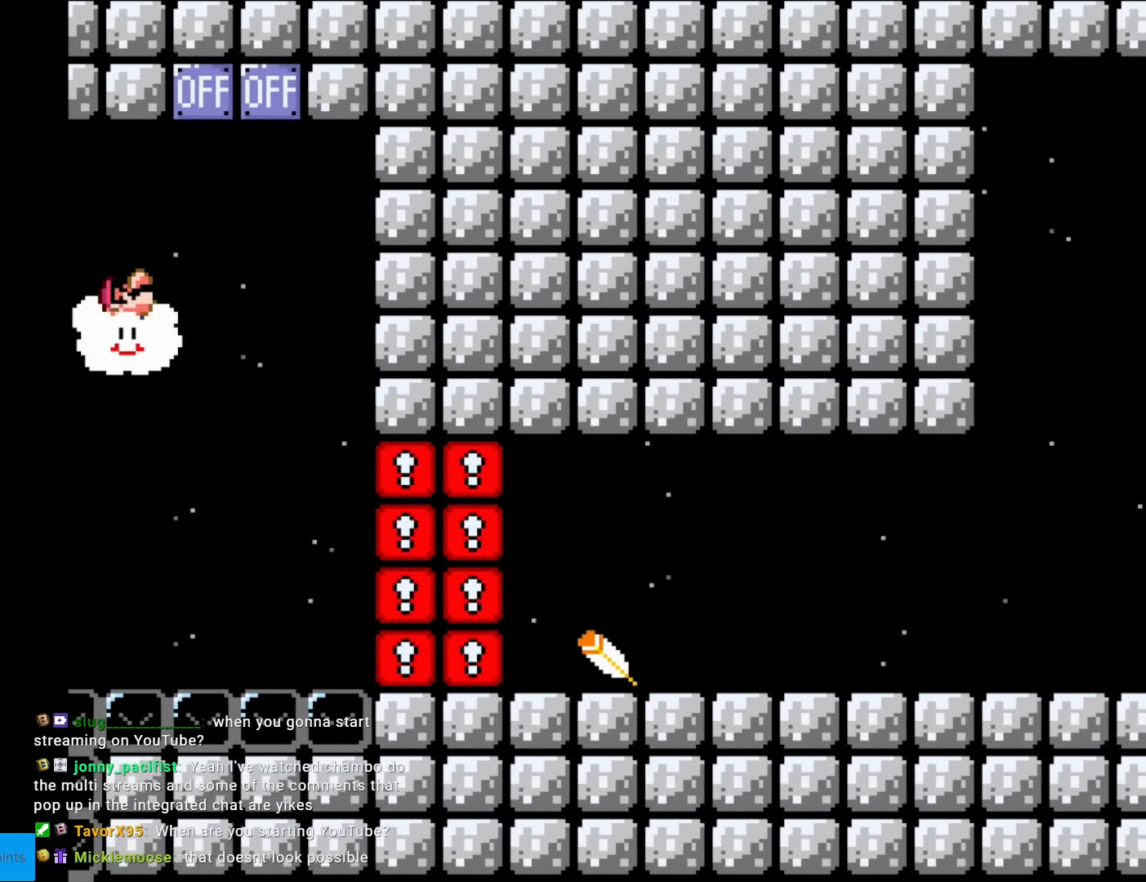
{"buttons": ["Y"], "events": [[367, "B", "down"], [367, "DPAD_UP", "up"], [437, "B", "up"]]}
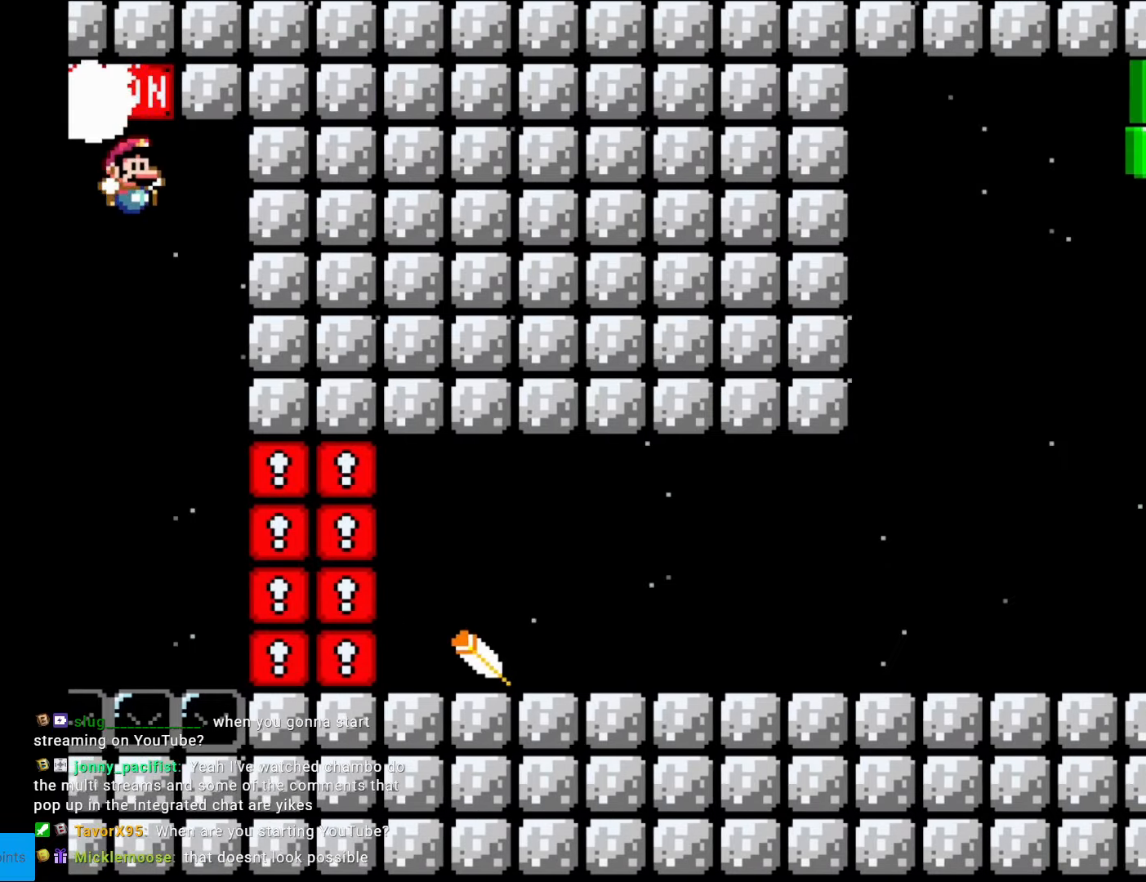
{"buttons": ["Y", "DPAD_RIGHT"], "events": [[192, "DPAD_RIGHT", "down"]]}
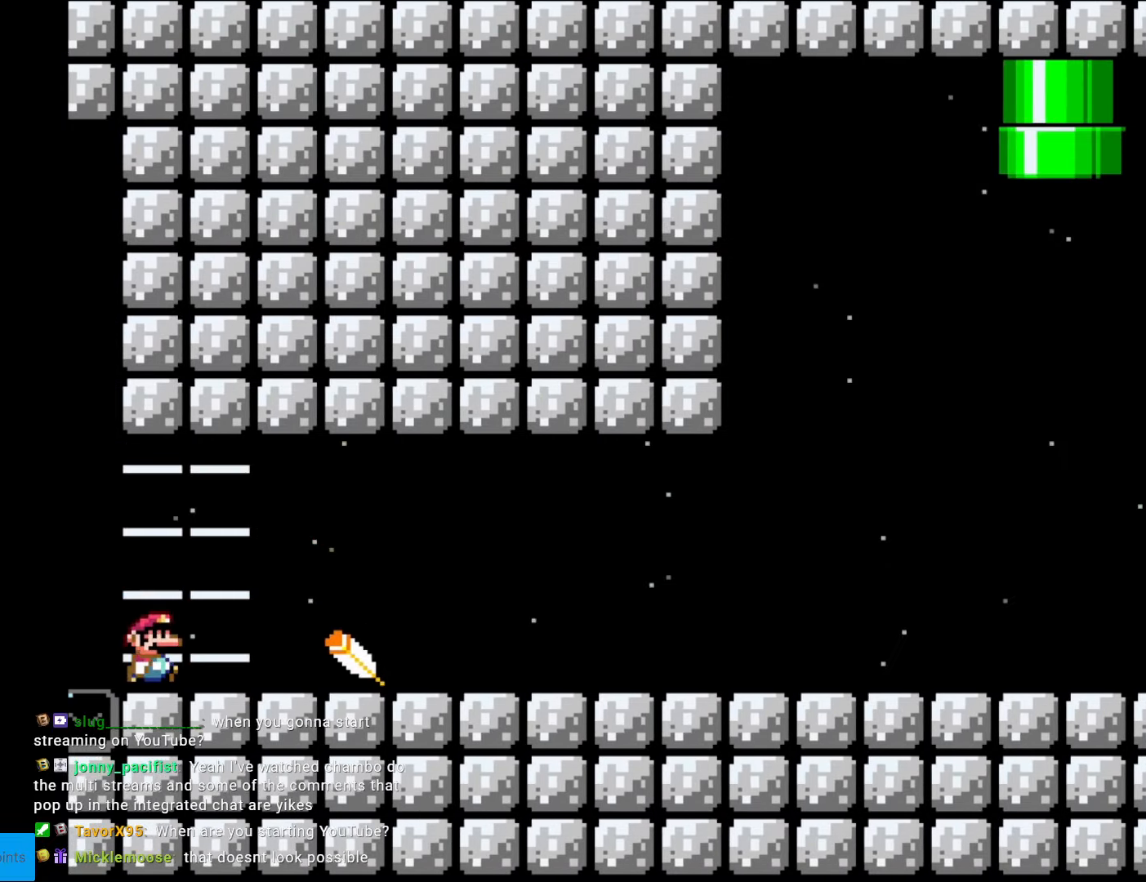
{"buttons": ["Y", "DPAD_RIGHT"], "events": []}
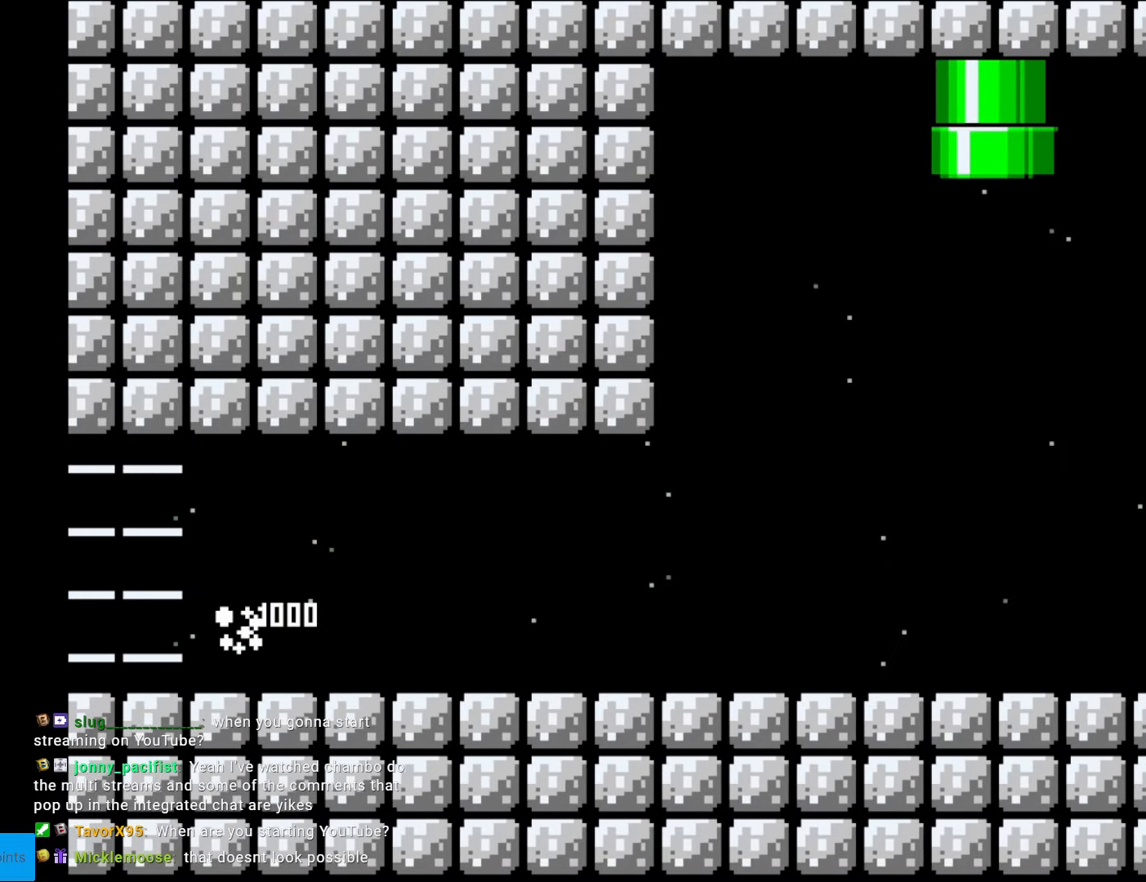
{"buttons": ["Y", "DPAD_RIGHT"], "events": []}
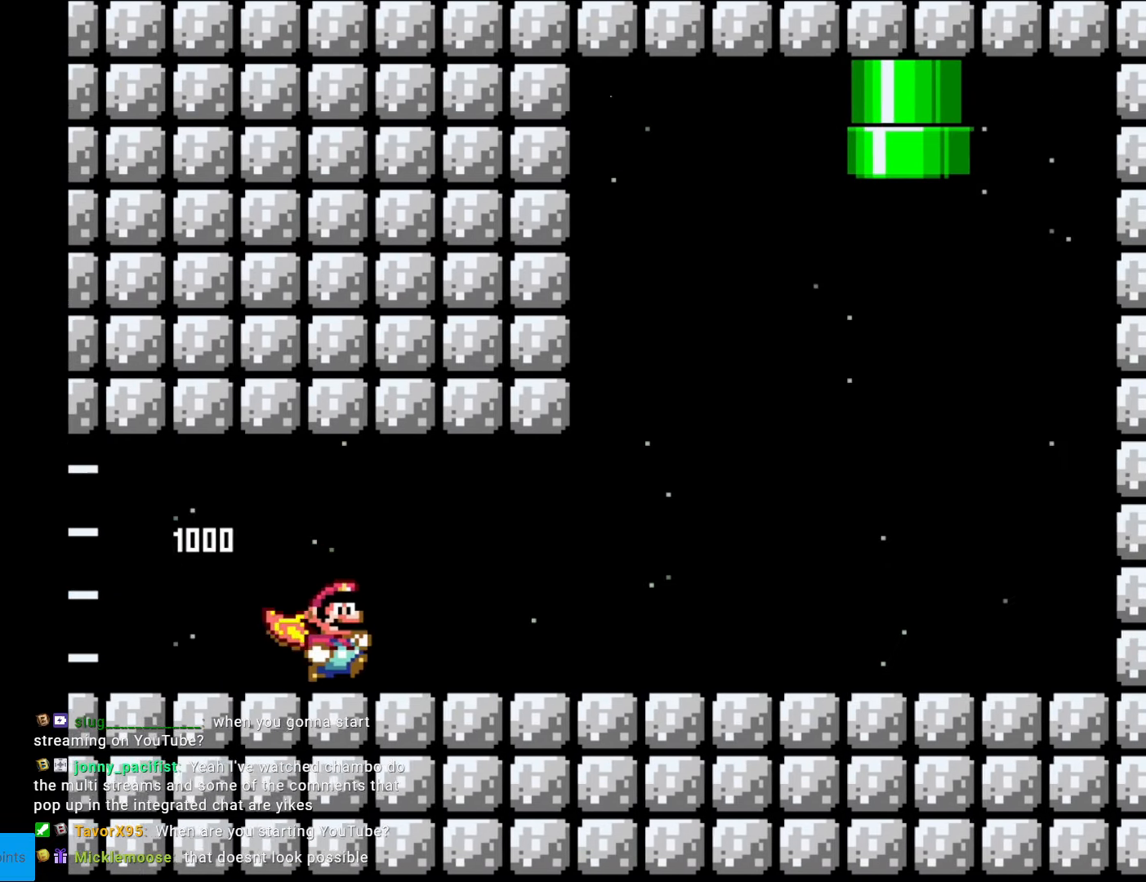
{"buttons": ["Y", "DPAD_RIGHT"], "events": []}
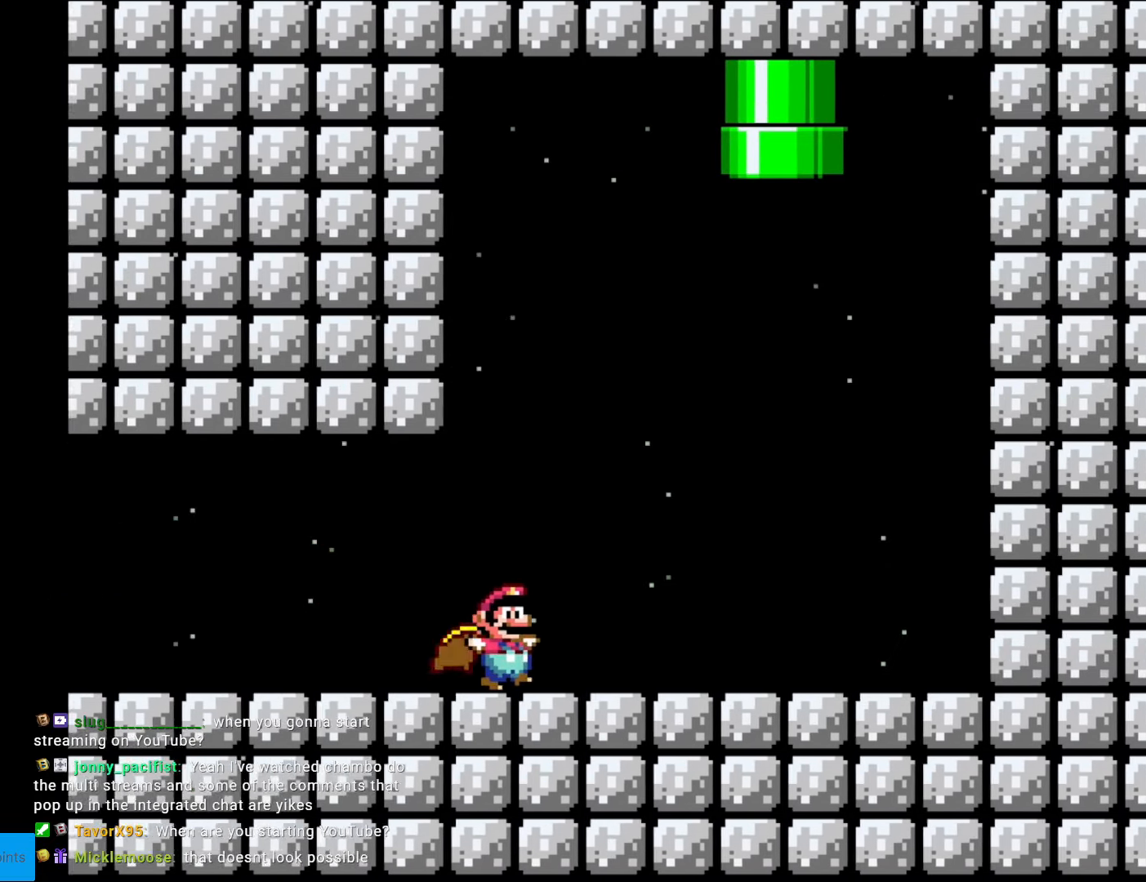
{"buttons": ["B", "Y", "DPAD_UP"], "events": [[192, "B", "down"], [350, "DPAD_LEFT", "down"], [350, "DPAD_RIGHT", "up"], [437, "DPAD_UP", "down"], [490, "DPAD_LEFT", "up"]]}
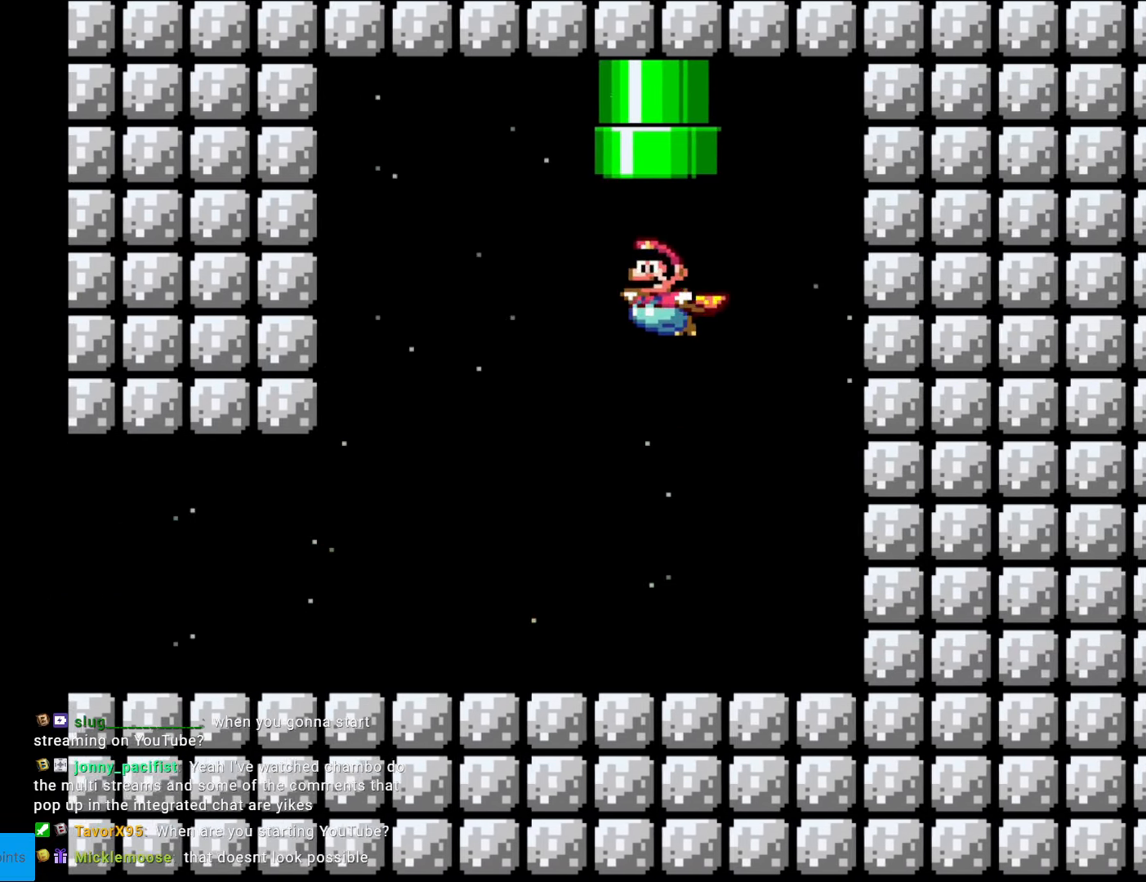
{"buttons": ["B", "Y"], "events": [[140, "DPAD_LEFT", "down"], [245, "DPAD_LEFT", "up"], [297, "DPAD_UP", "up"]]}
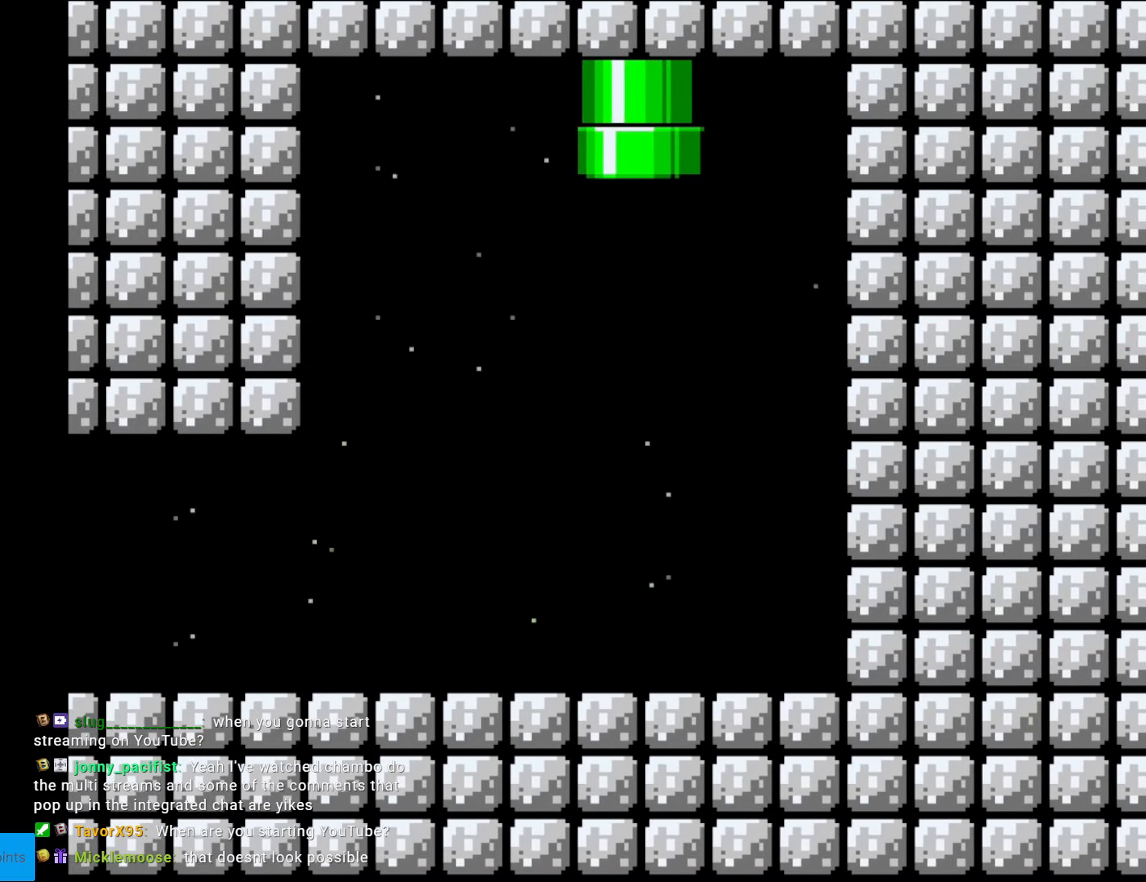
{"buttons": ["B", "Y"], "events": []}
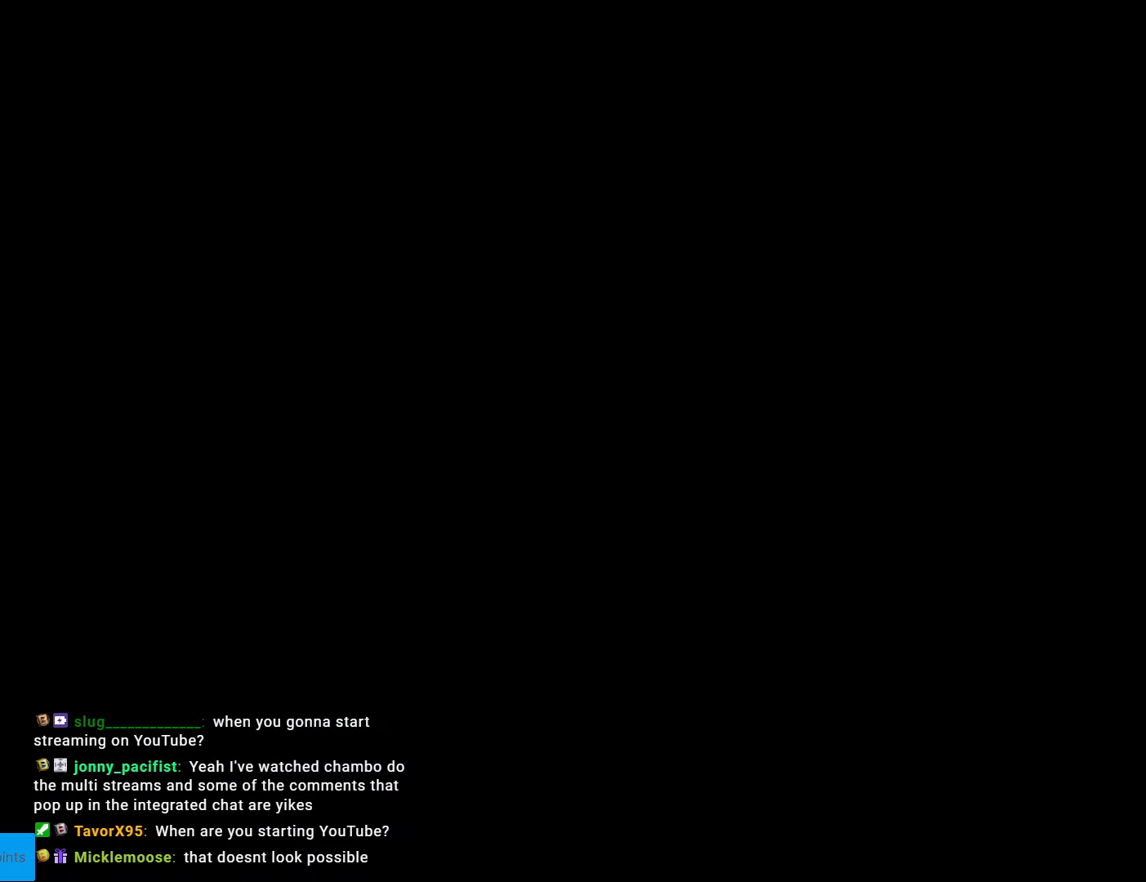
{"buttons": ["B", "Y"], "events": []}
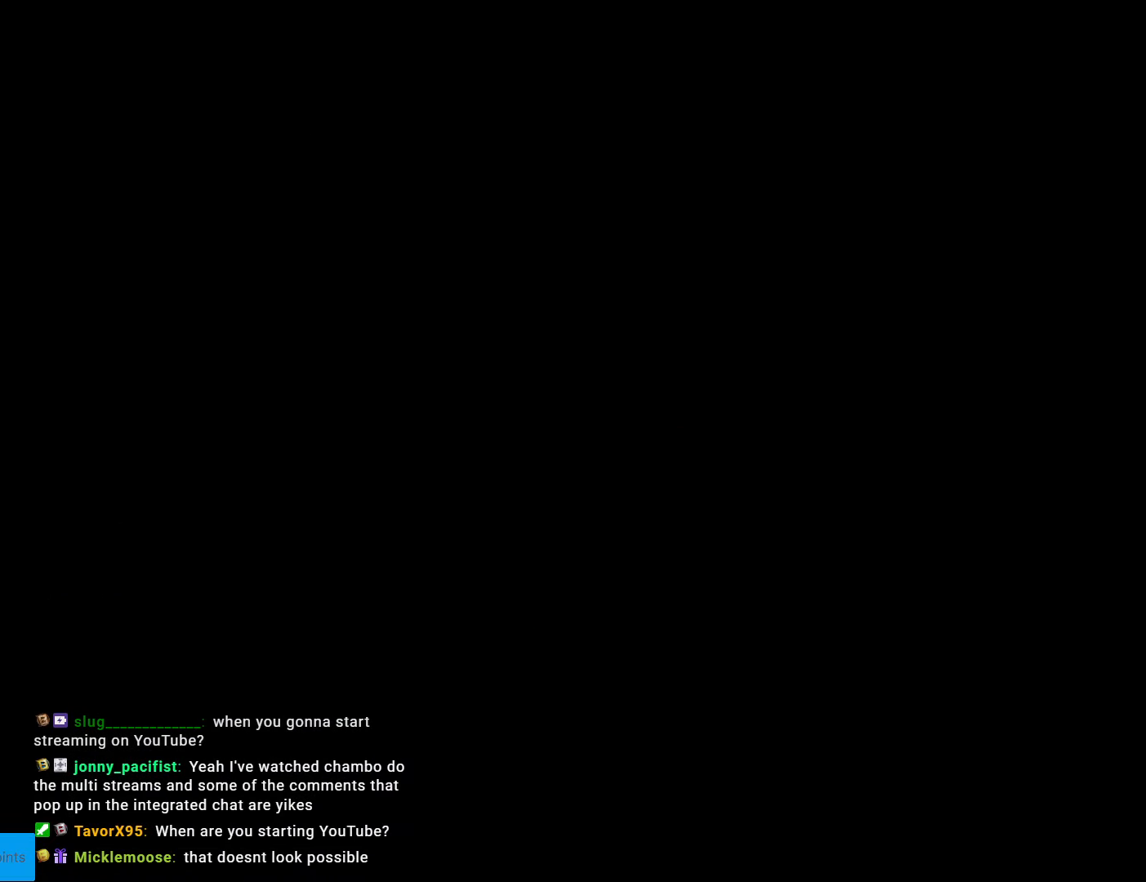
{"buttons": ["B", "Y"], "events": []}
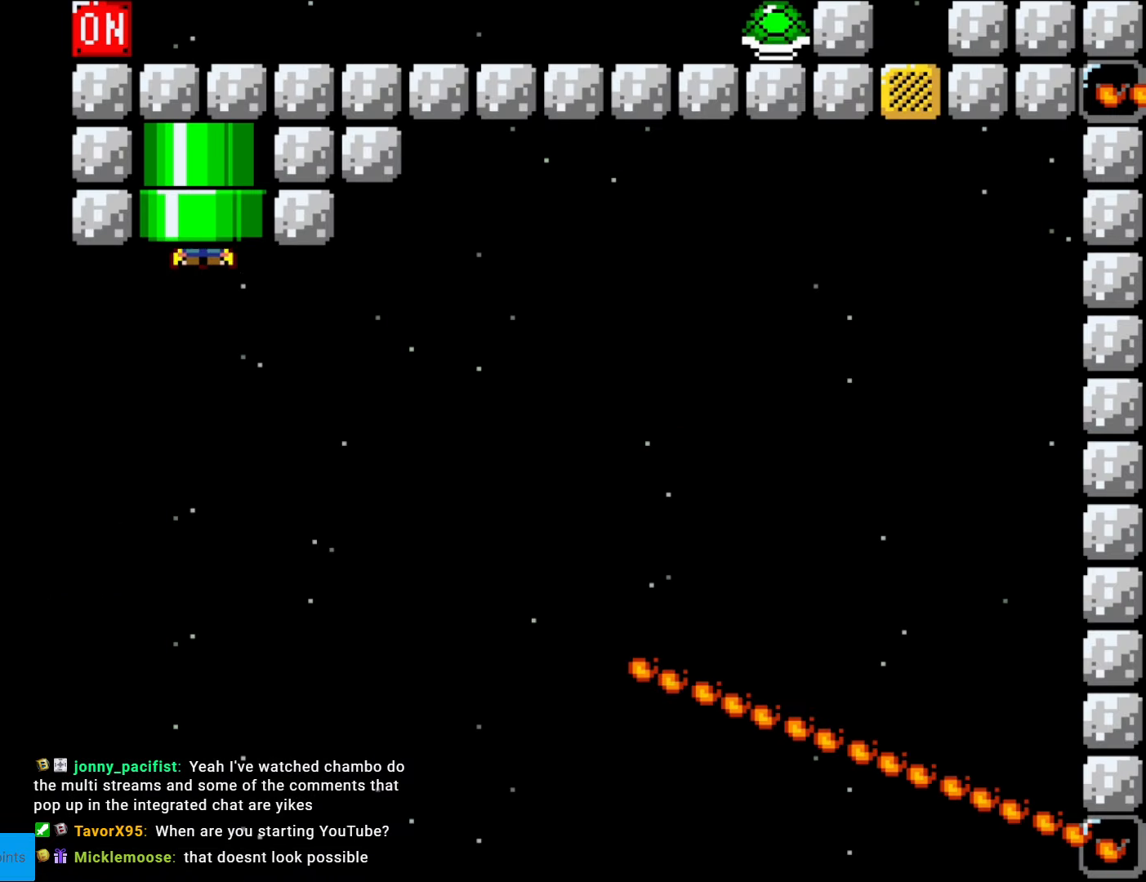
{"buttons": ["B", "Y"], "events": []}
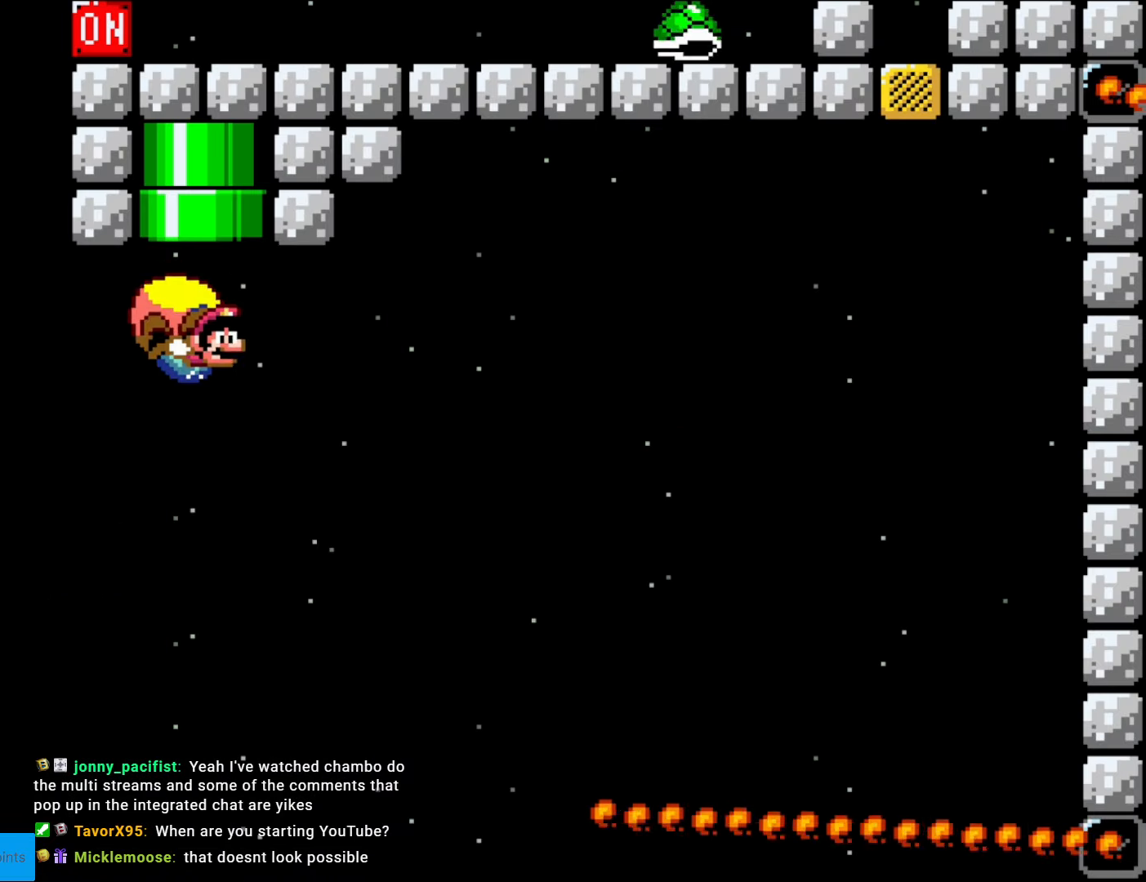
{"buttons": ["Y", "DPAD_LEFT"], "events": [[35, "B", "up"], [35, "DPAD_RIGHT", "down"], [88, "DPAD_RIGHT", "up"], [280, "DPAD_LEFT", "down"]]}
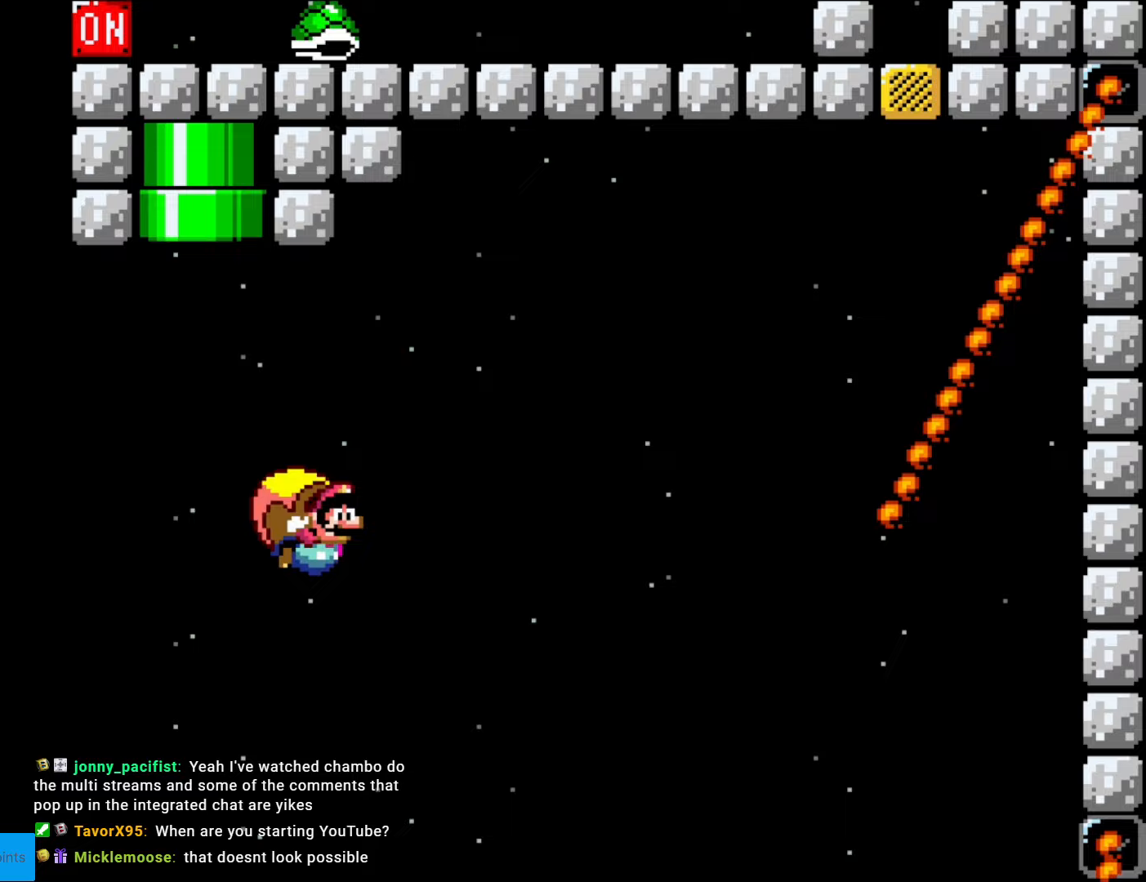
{"buttons": ["Y"], "events": [[35, "B", "down"], [192, "B", "up"], [385, "DPAD_LEFT", "up"]]}
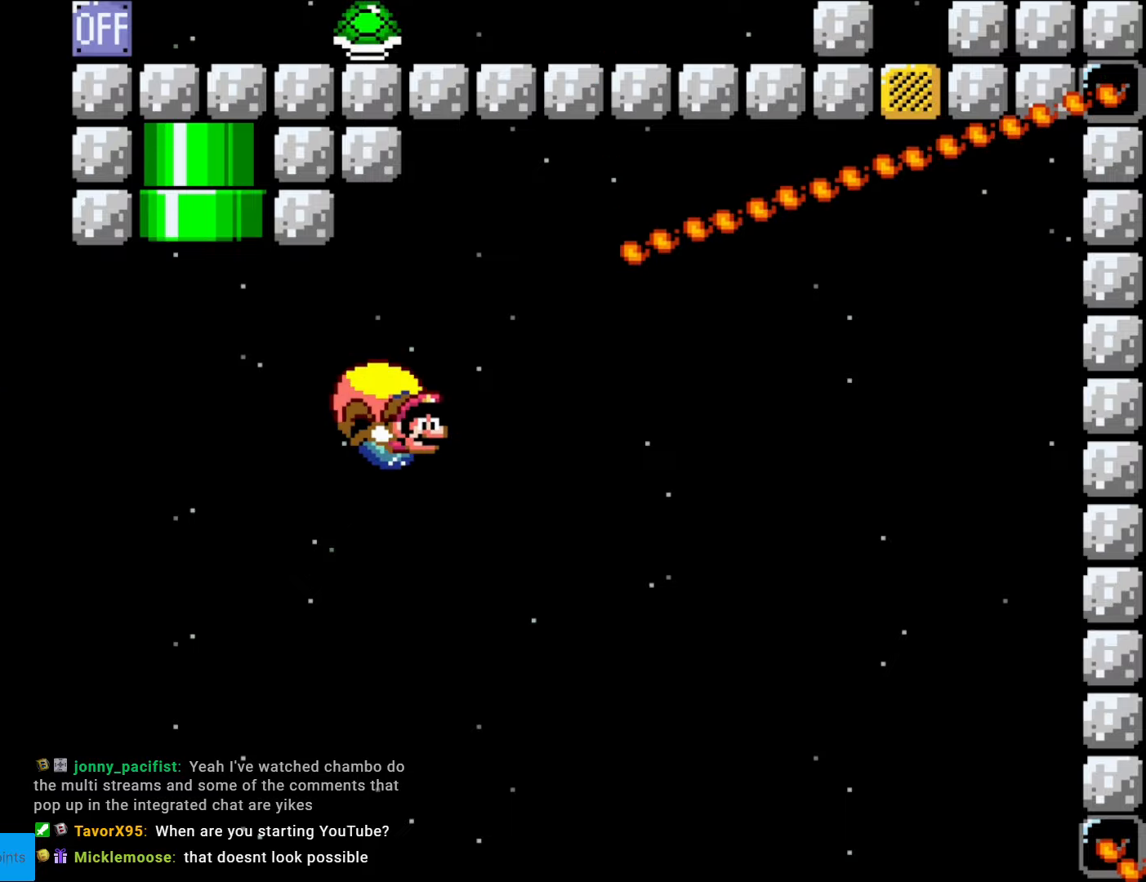
{"buttons": ["Y", "DPAD_LEFT"], "events": [[280, "DPAD_LEFT", "down"]]}
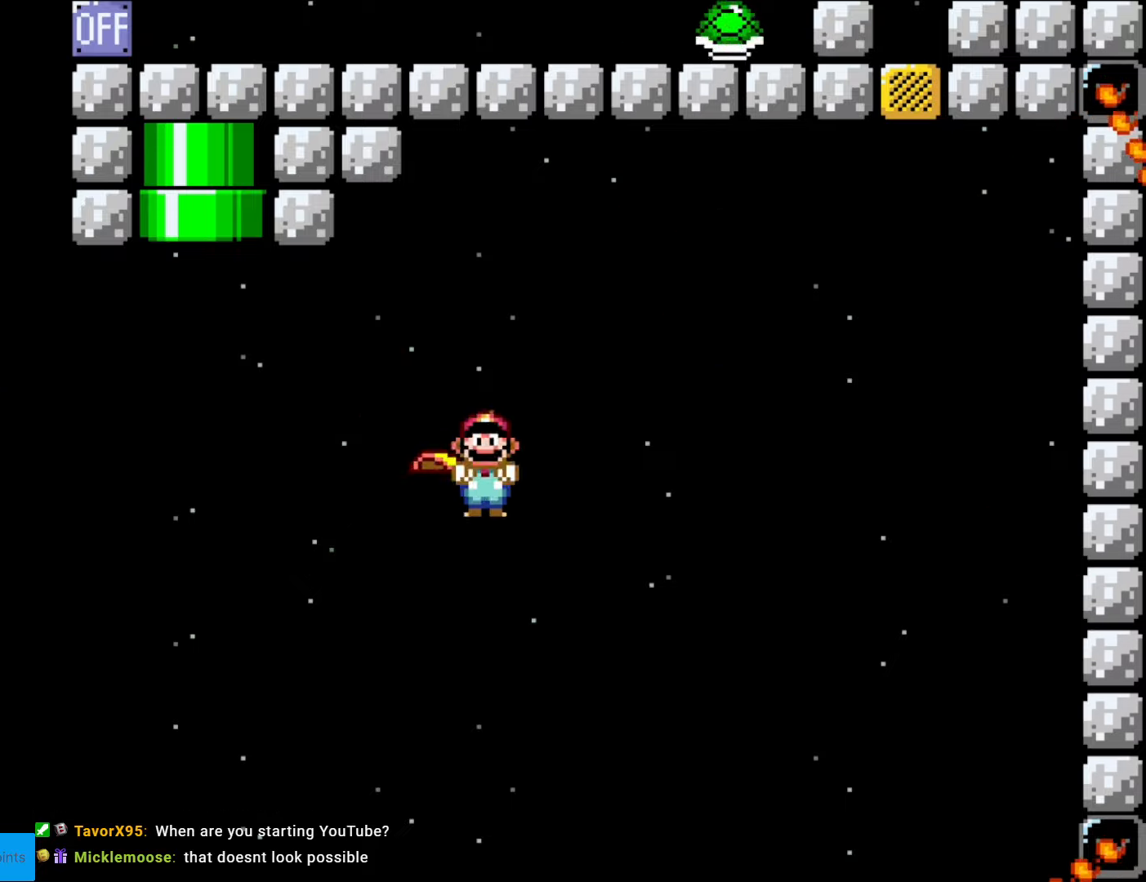
{"buttons": ["Y"], "events": [[52, "X", "down"], [140, "X", "up"], [245, "DPAD_LEFT", "up"]]}